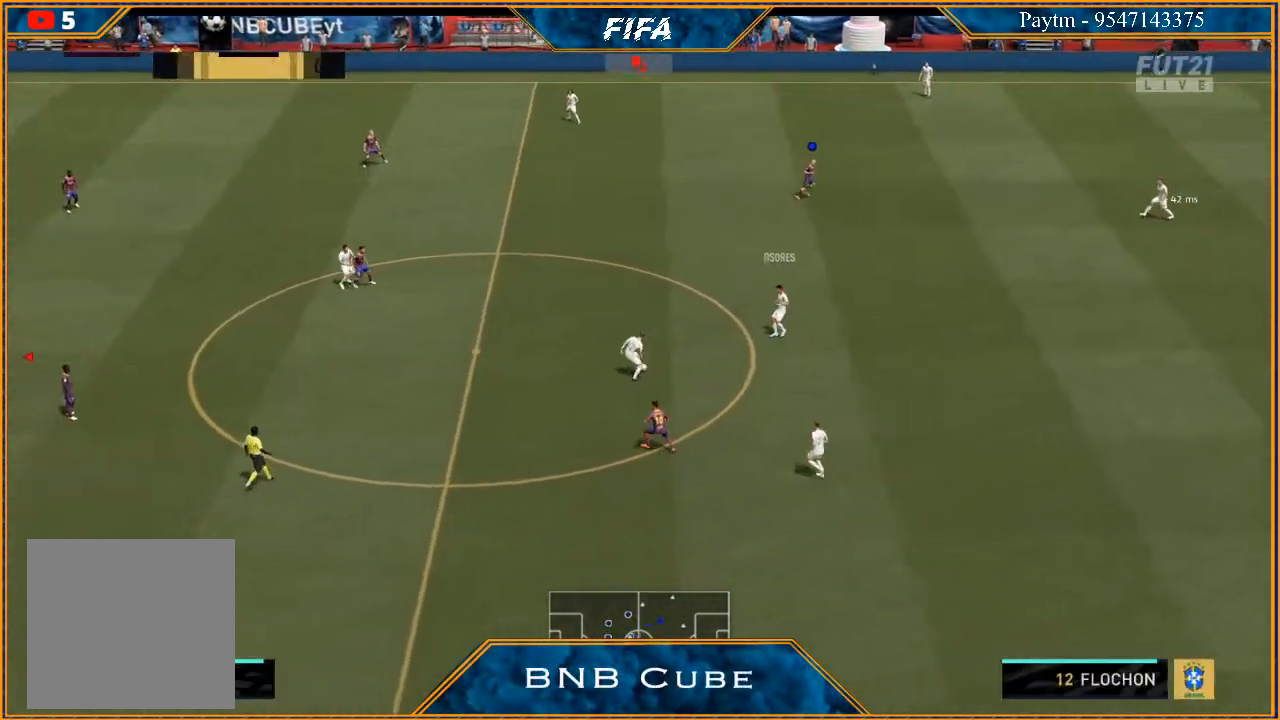
Gameplay with a controller (Xbox layout); each line is a JSON object with the inputs held at the frame after it. "events" lists button and stick changes between this image and that frame as [ms after this image, input, new state], when the widget could be followed in between.
{"buttons": ["R2"], "left_stick": "right", "right_stick": "center", "events": [[267, "left_stick", "right"], [300, "R2", "down"]]}
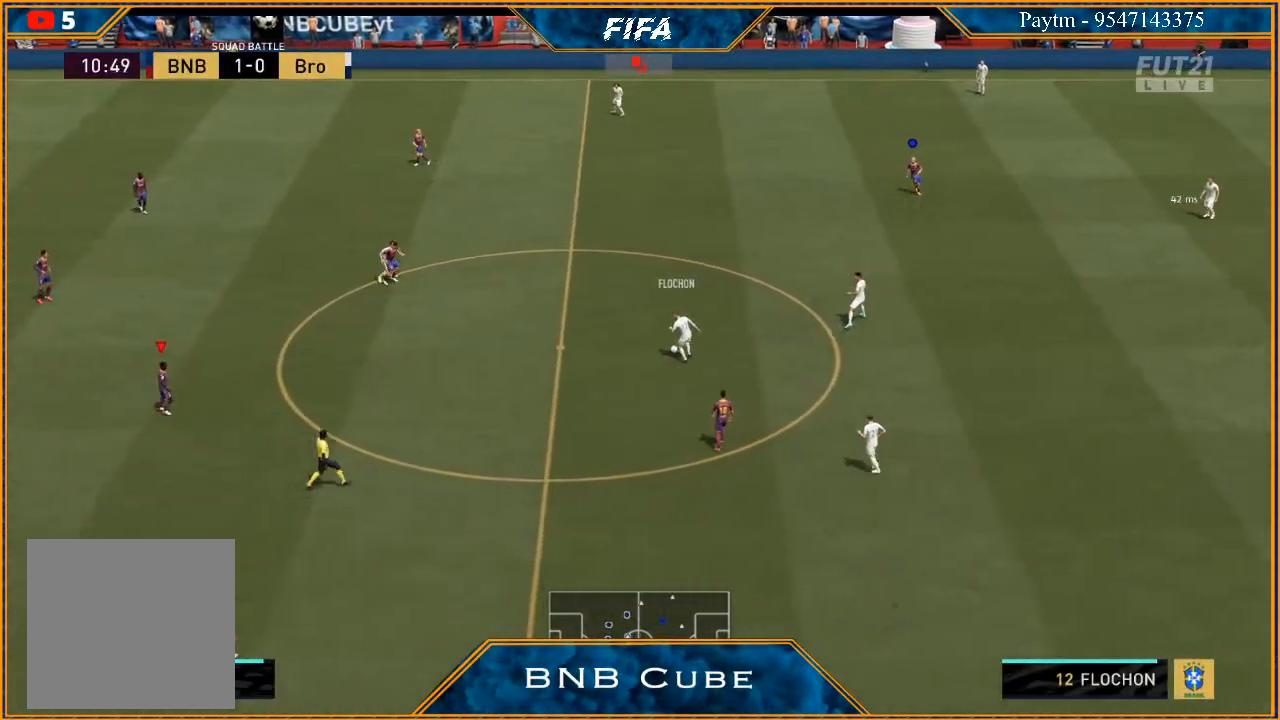
{"buttons": [], "left_stick": "right", "right_stick": "center", "events": [[100, "L1", "down"], [267, "R2", "up"], [300, "L1", "up"]]}
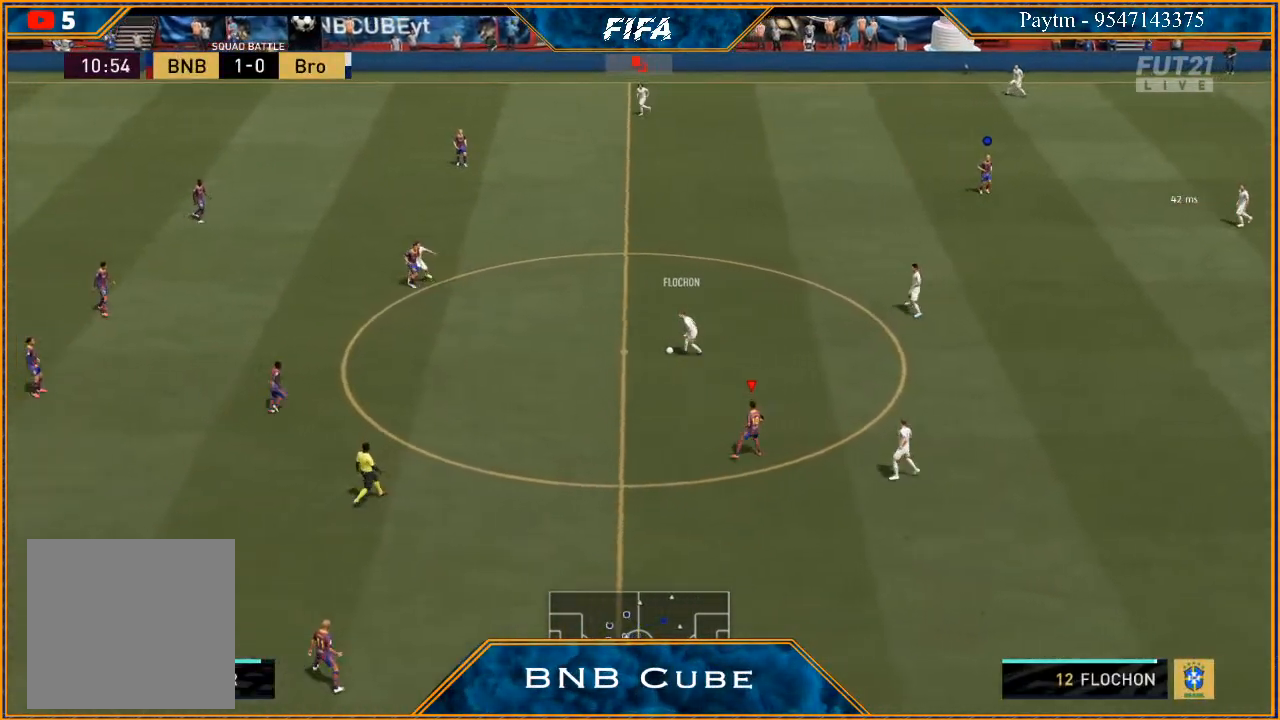
{"buttons": ["R2"], "left_stick": "right", "right_stick": "center", "events": [[100, "R2", "down"], [300, "L1", "down"], [500, "L1", "up"]]}
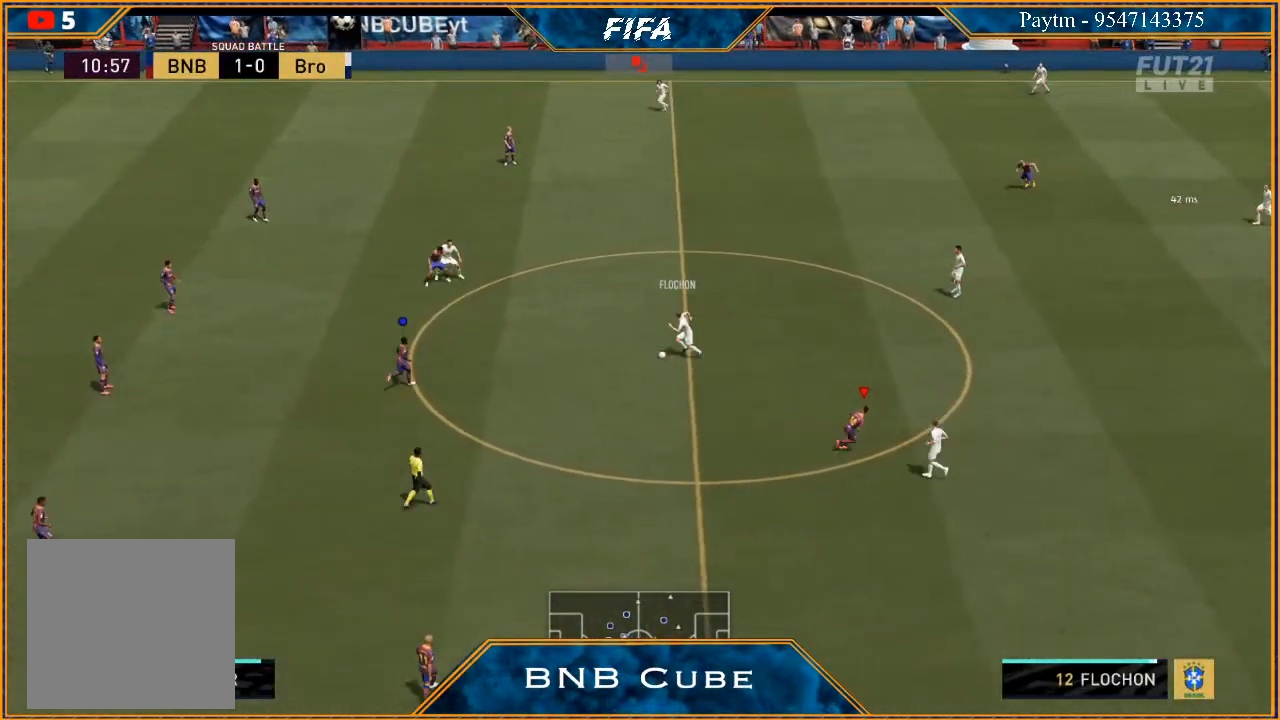
{"buttons": ["L2", "R2"], "left_stick": "down-right", "right_stick": "center", "events": [[300, "L2", "down"], [400, "left_stick", "down-right"]]}
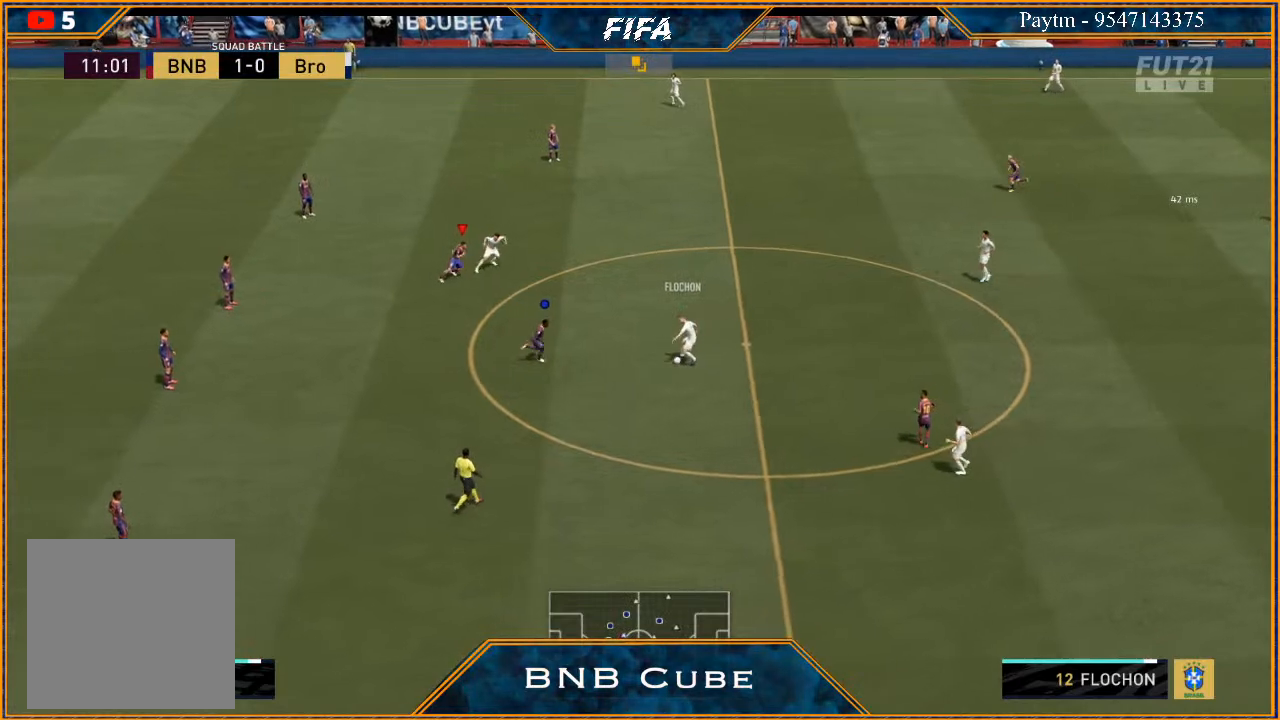
{"buttons": ["R2"], "left_stick": "down-right", "right_stick": "center", "events": [[400, "L2", "up"]]}
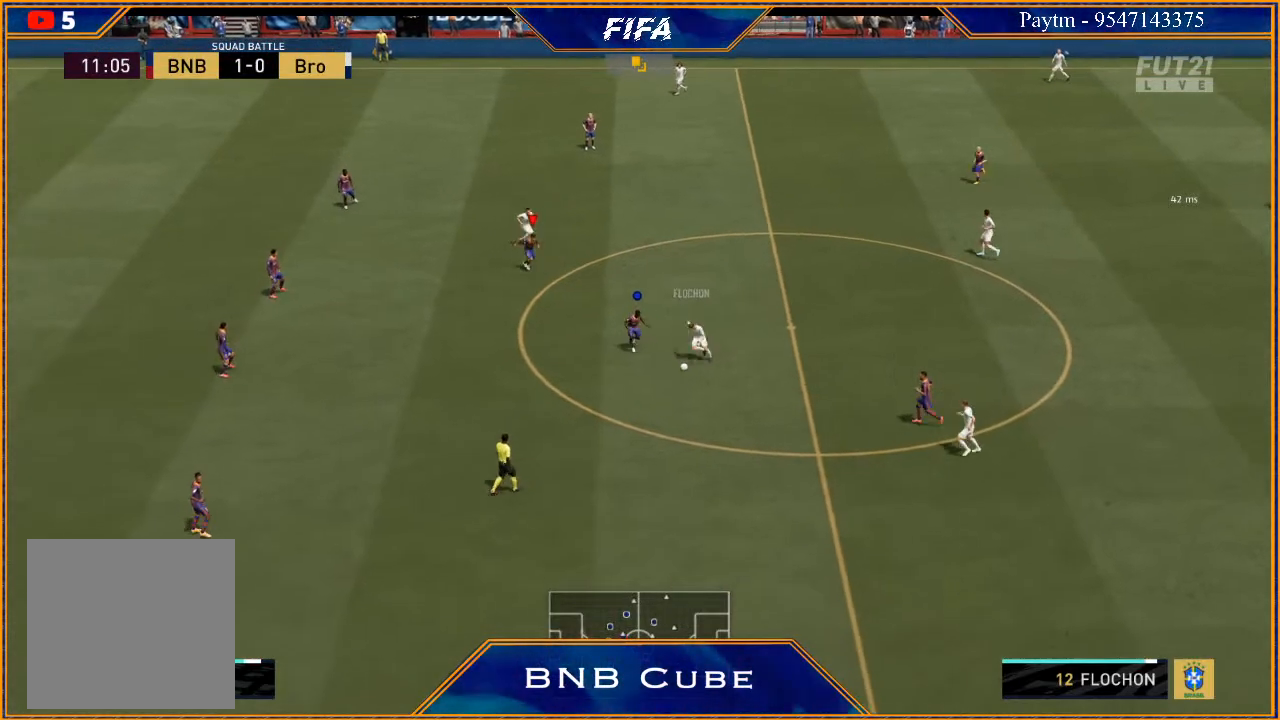
{"buttons": ["R2"], "left_stick": "down", "right_stick": "center", "events": [[200, "left_stick", "down"]]}
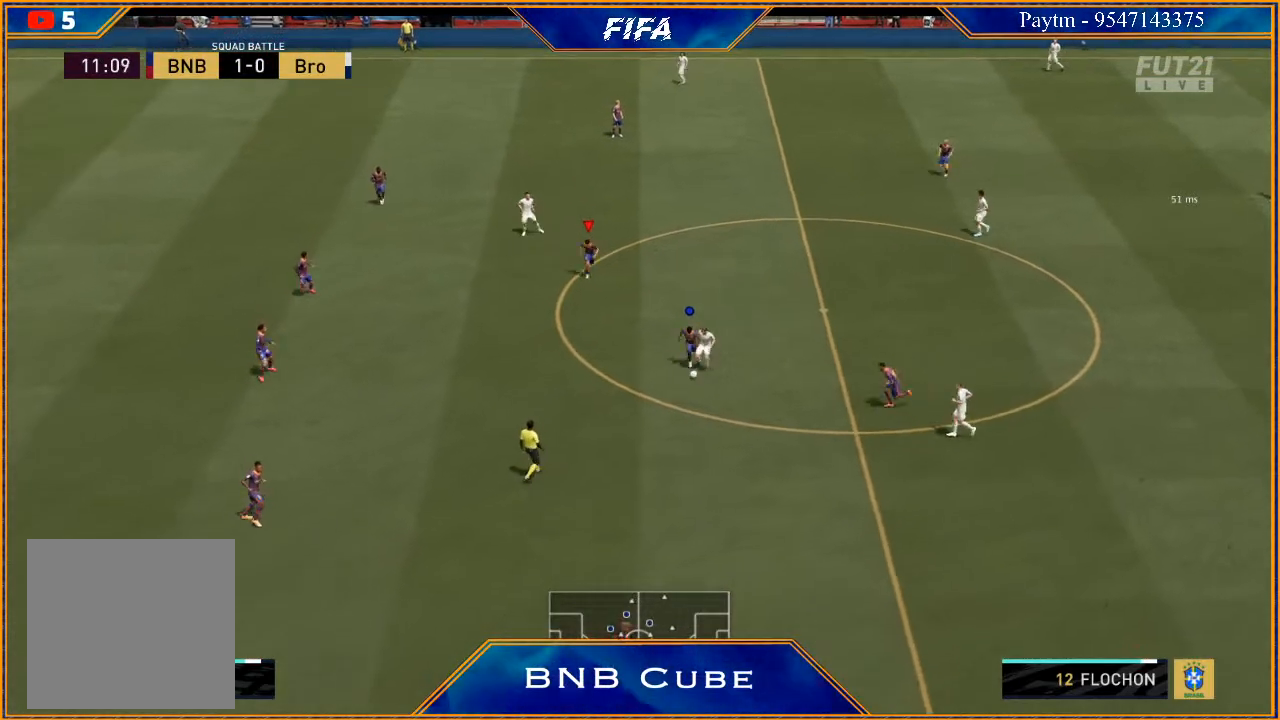
{"buttons": ["R2"], "left_stick": "down", "right_stick": "center", "events": []}
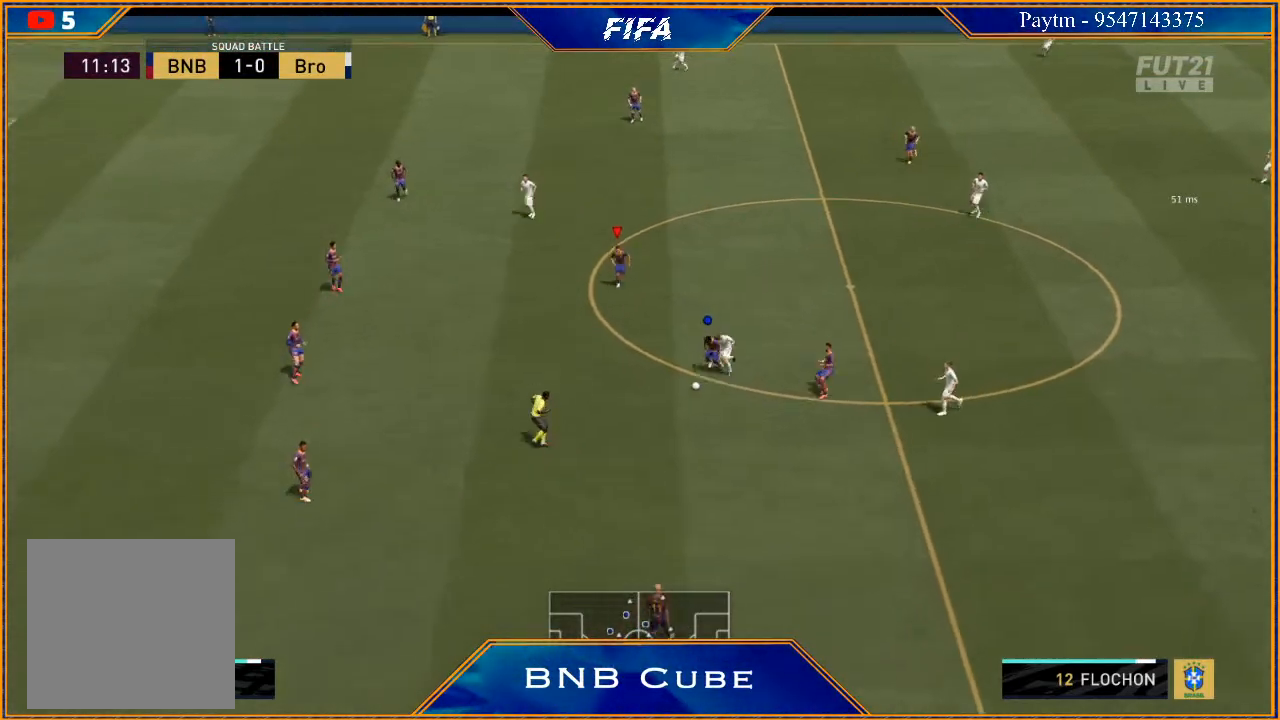
{"buttons": ["R2"], "left_stick": "down", "right_stick": "center", "events": []}
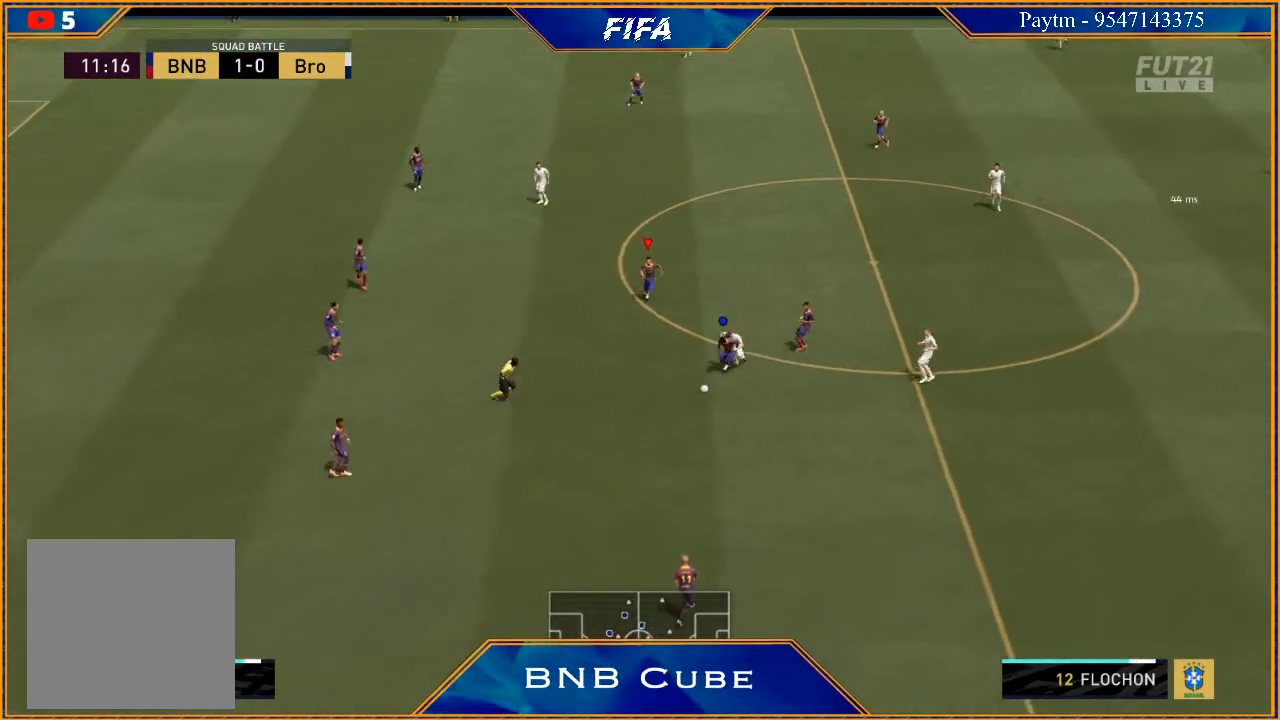
{"buttons": [], "left_stick": "down-right", "right_stick": "center", "events": [[67, "R2", "up"], [200, "L1", "down"], [233, "left_stick", "down-right"], [400, "L1", "up"]]}
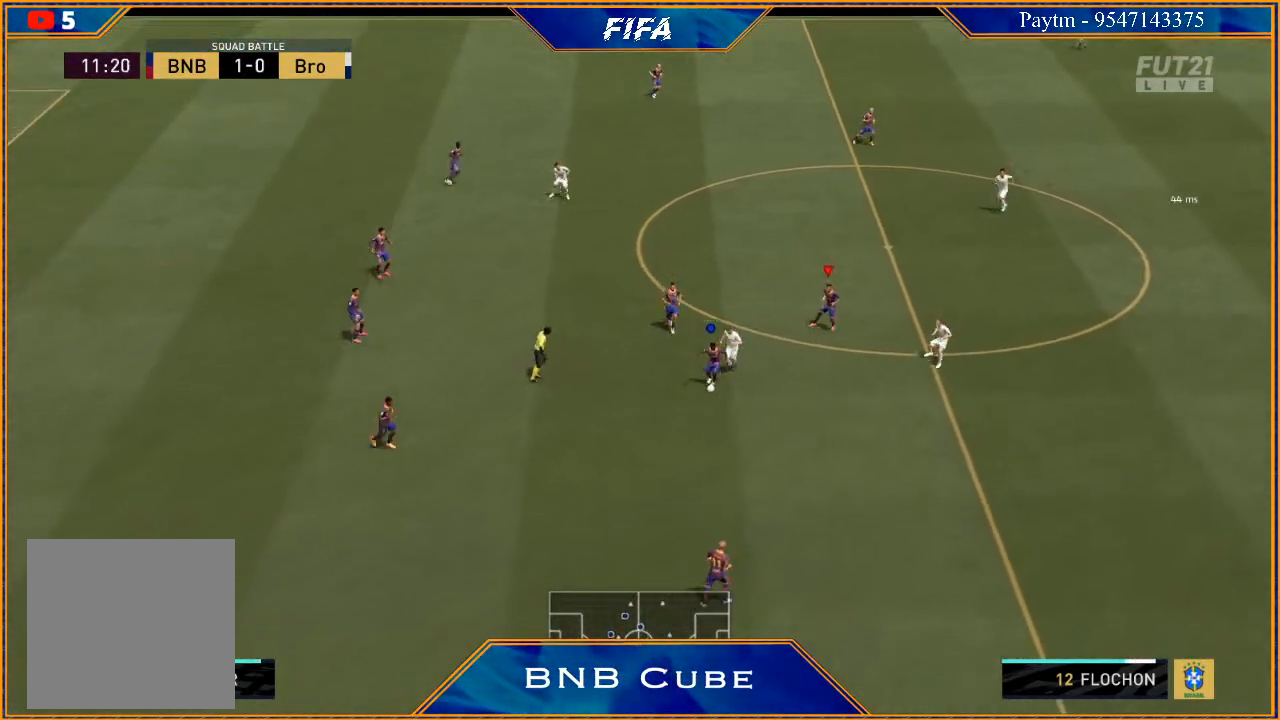
{"buttons": [], "left_stick": "down-right", "right_stick": "center", "events": []}
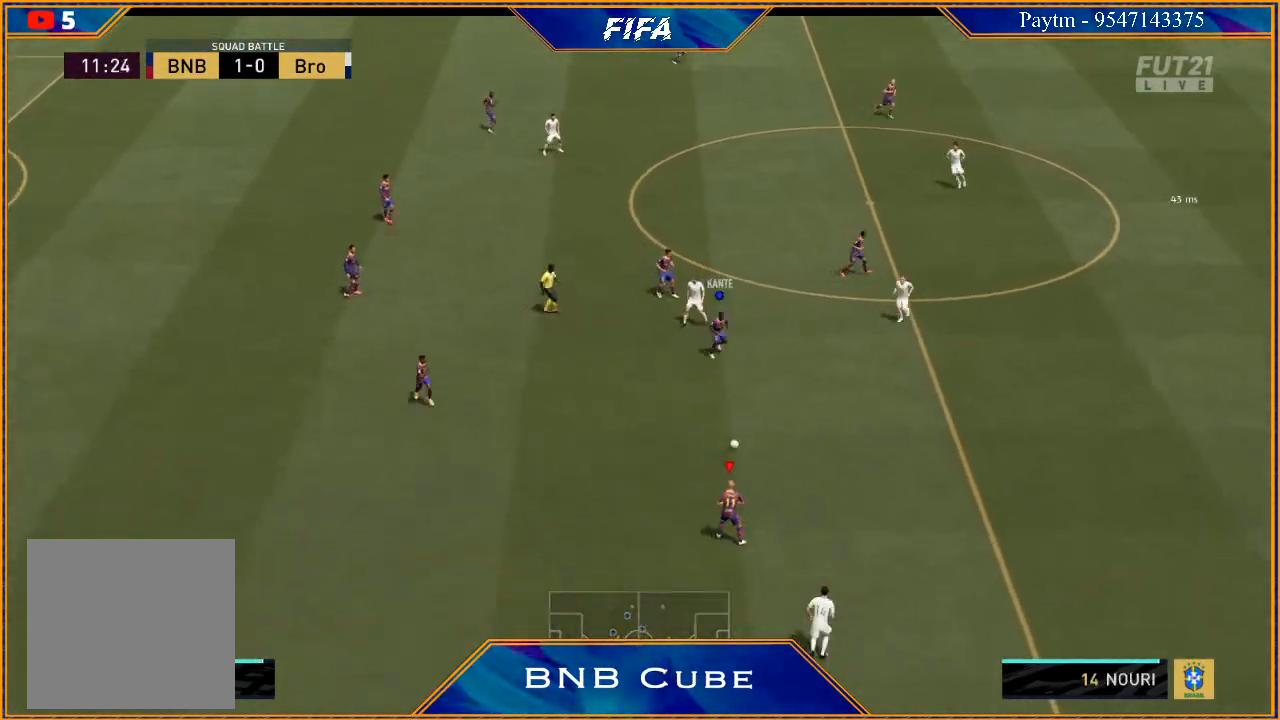
{"buttons": [], "left_stick": "down", "right_stick": "center", "events": [[33, "left_stick", "up-right"], [267, "left_stick", "center"], [333, "left_stick", "down"]]}
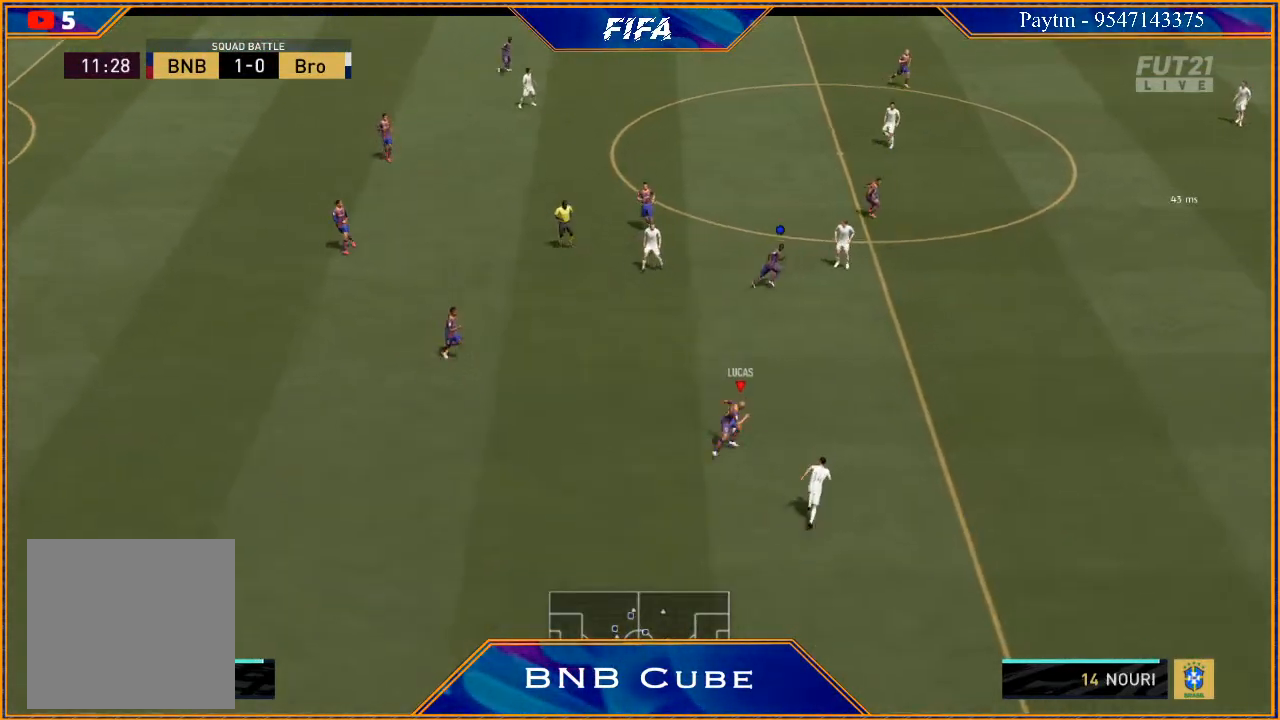
{"buttons": [], "left_stick": "down", "right_stick": "center", "events": []}
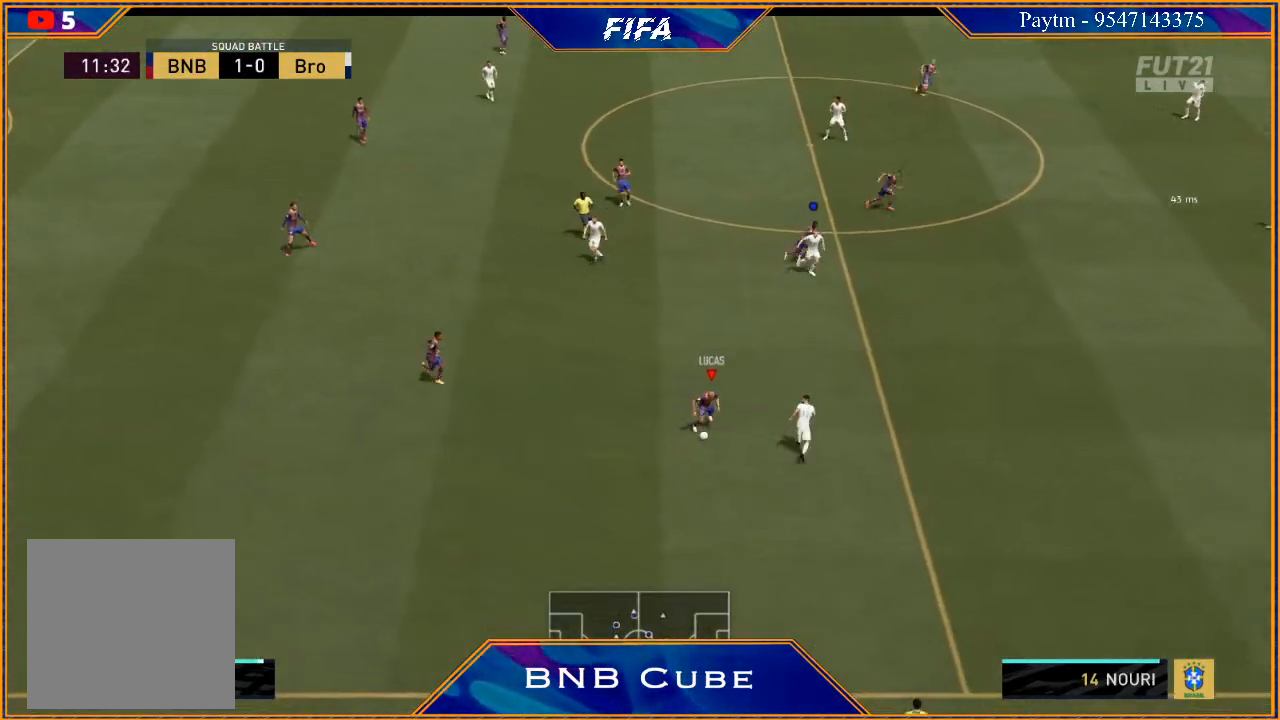
{"buttons": [], "left_stick": "down", "right_stick": "center", "events": [[33, "right_stick", "down"], [233, "right_stick", "up"], [333, "right_stick", "center"]]}
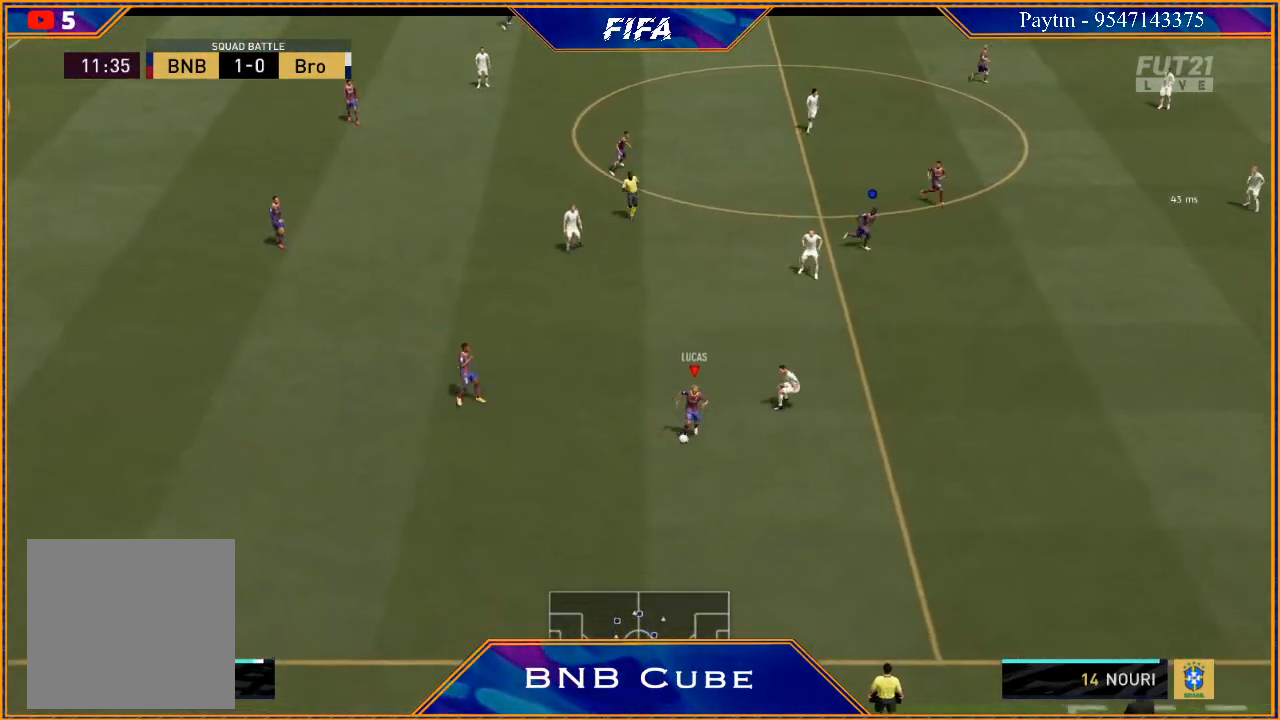
{"buttons": [], "left_stick": "down-right", "right_stick": "center", "events": [[300, "Y", "down"], [367, "left_stick", "down-right"], [467, "Y", "up"]]}
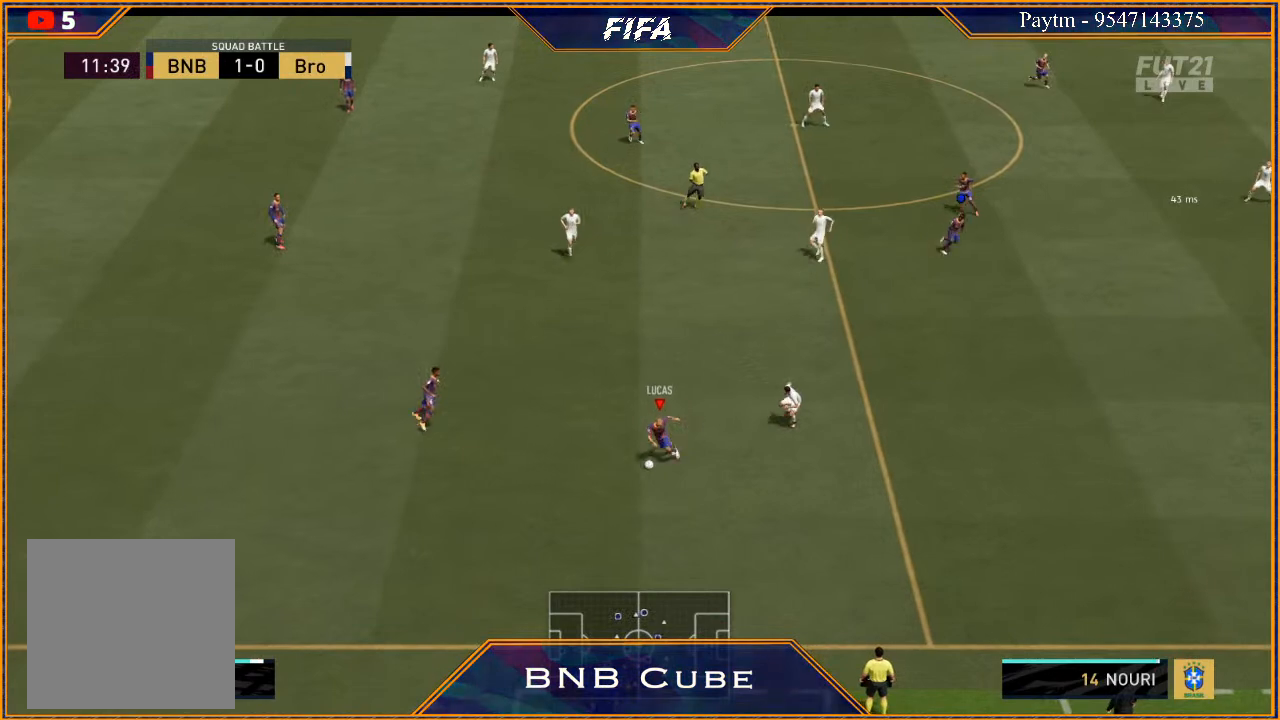
{"buttons": ["R2"], "left_stick": "right", "right_stick": "center", "events": [[100, "left_stick", "right"], [200, "R2", "down"]]}
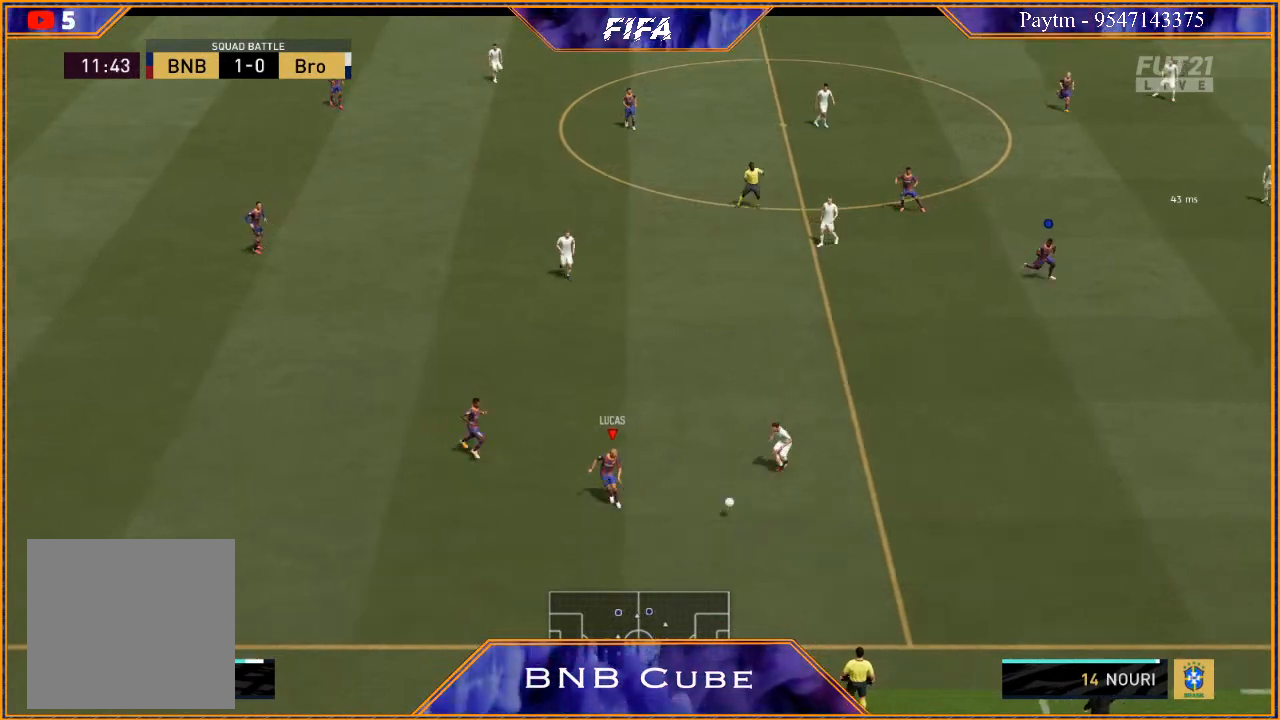
{"buttons": ["R2"], "left_stick": "right", "right_stick": "center", "events": []}
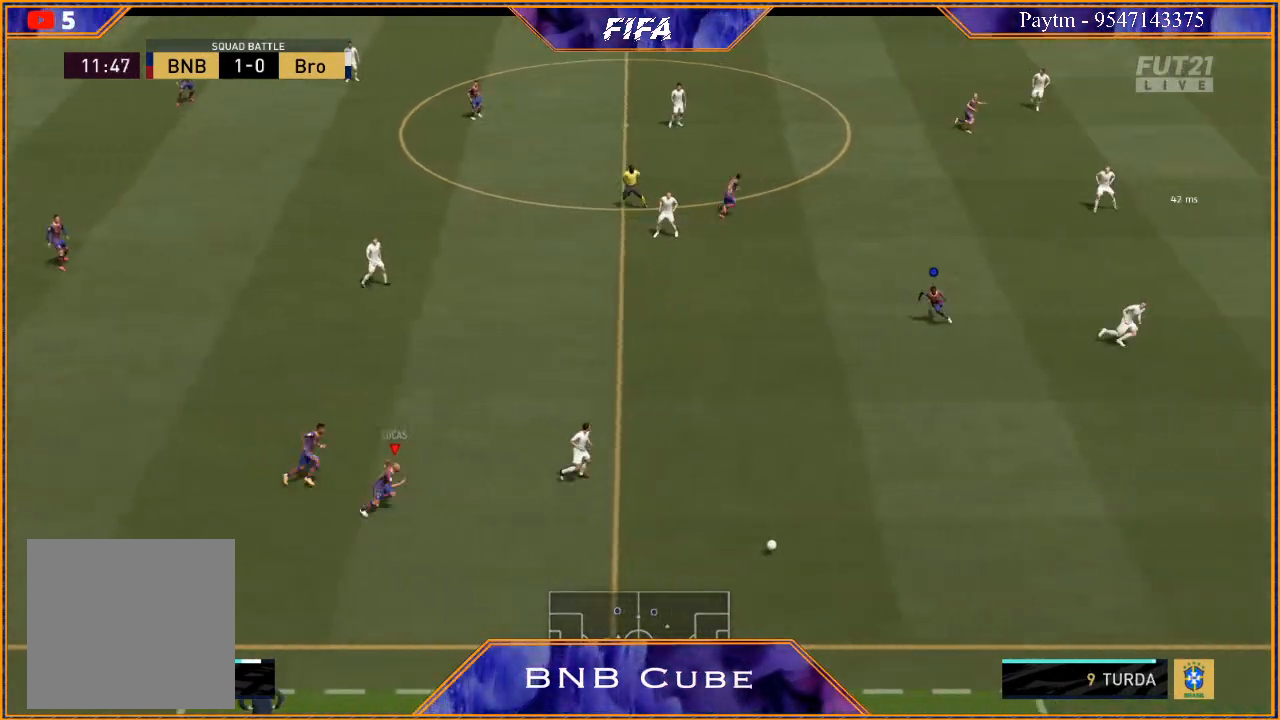
{"buttons": ["R2"], "left_stick": "down-right", "right_stick": "center", "events": [[67, "left_stick", "down-right"]]}
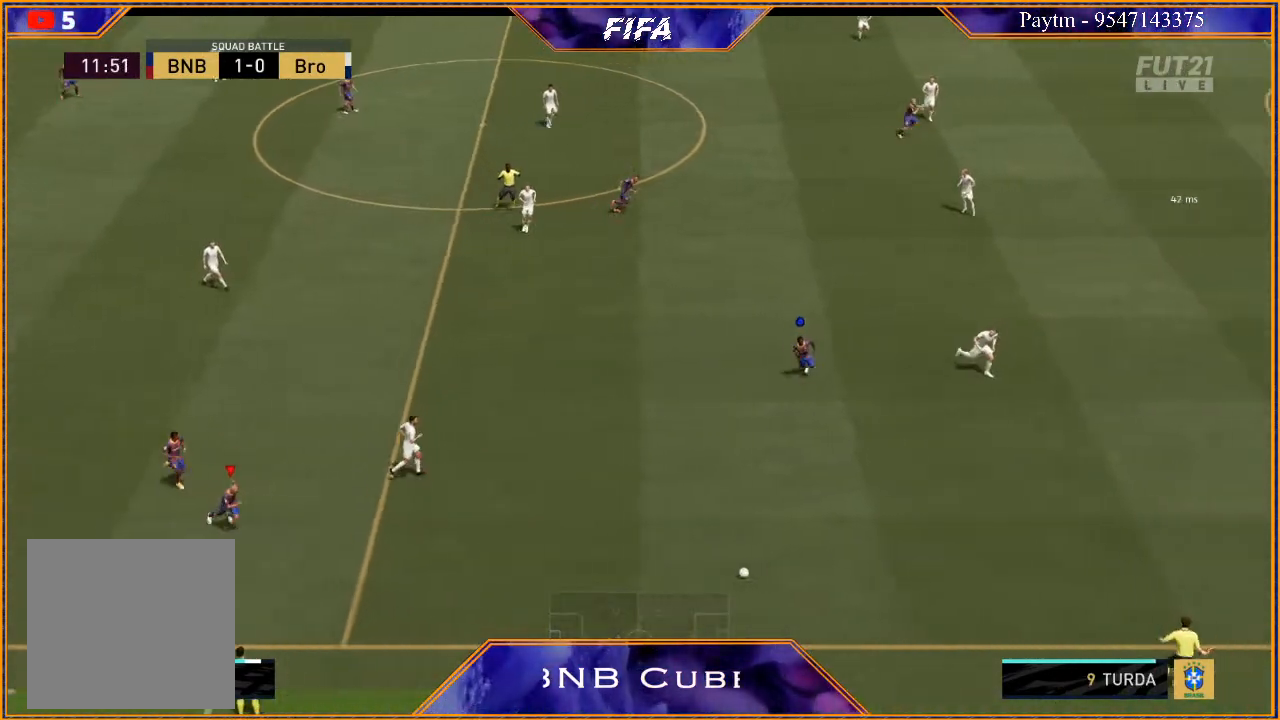
{"buttons": [], "left_stick": "right", "right_stick": "center", "events": [[467, "left_stick", "right"], [500, "R2", "up"]]}
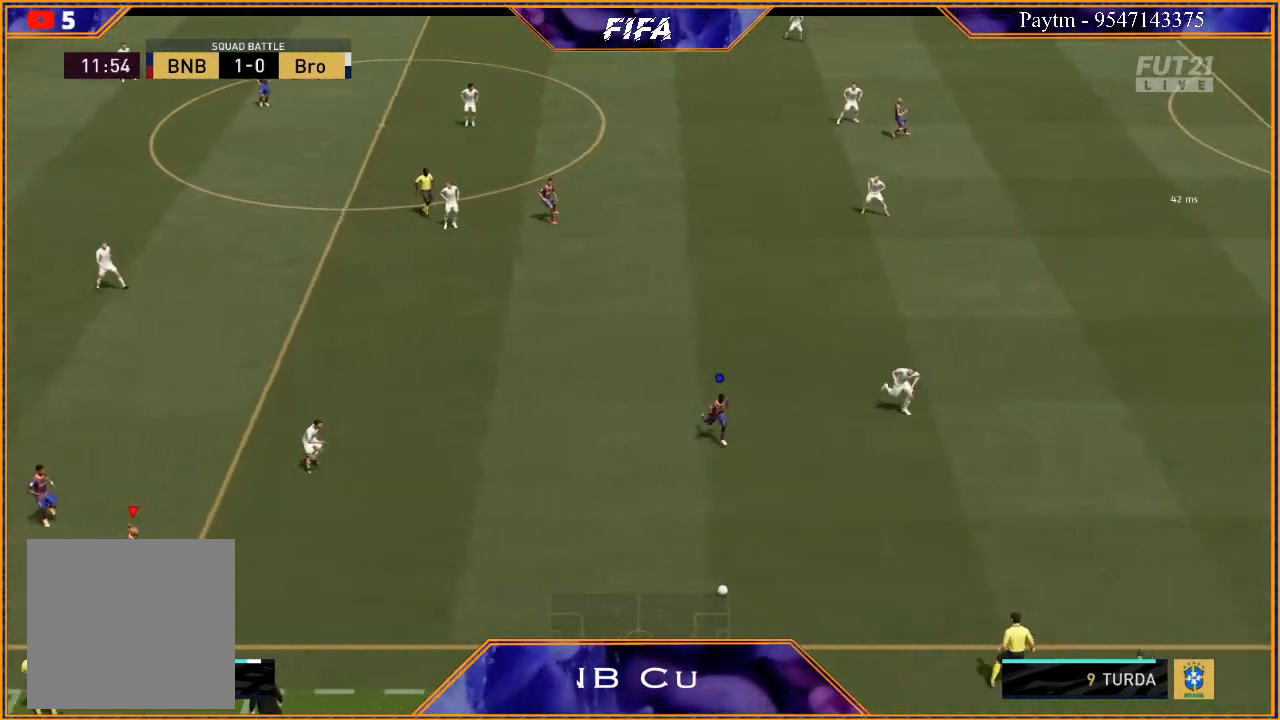
{"buttons": ["L1"], "left_stick": "right", "right_stick": "center", "events": [[300, "L1", "down"]]}
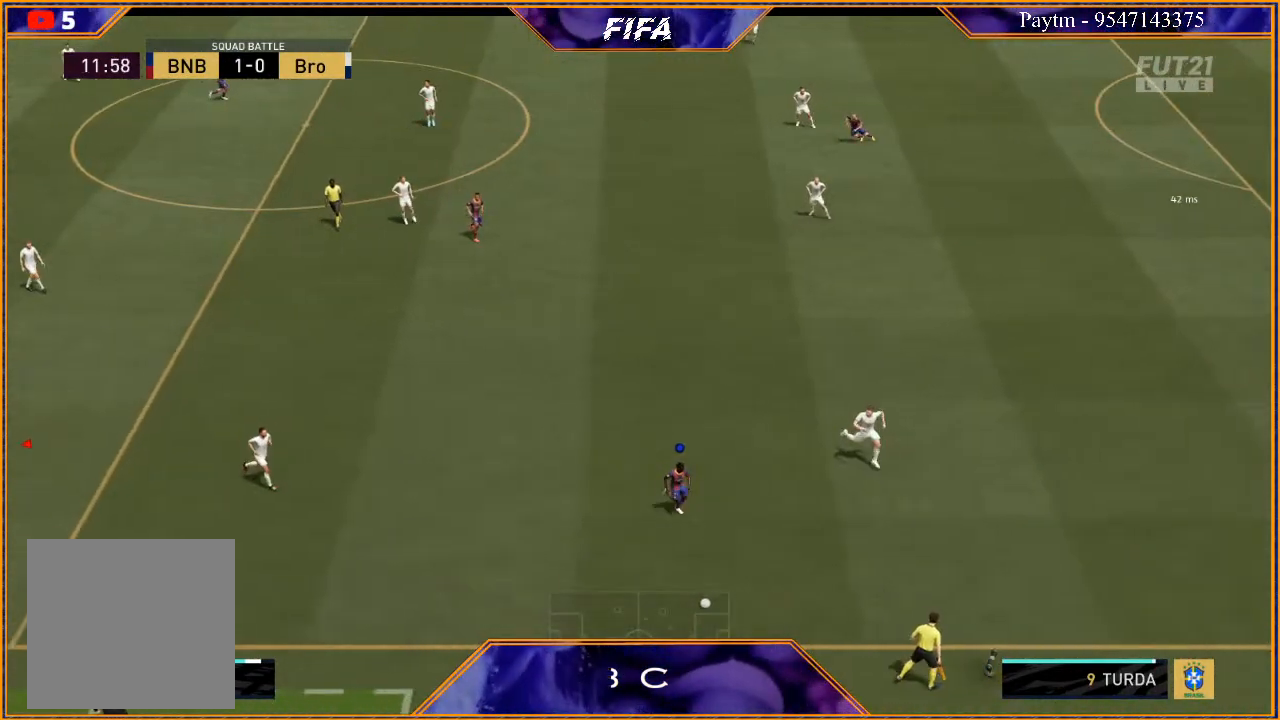
{"buttons": [], "left_stick": "right", "right_stick": "center", "events": [[33, "L1", "up"]]}
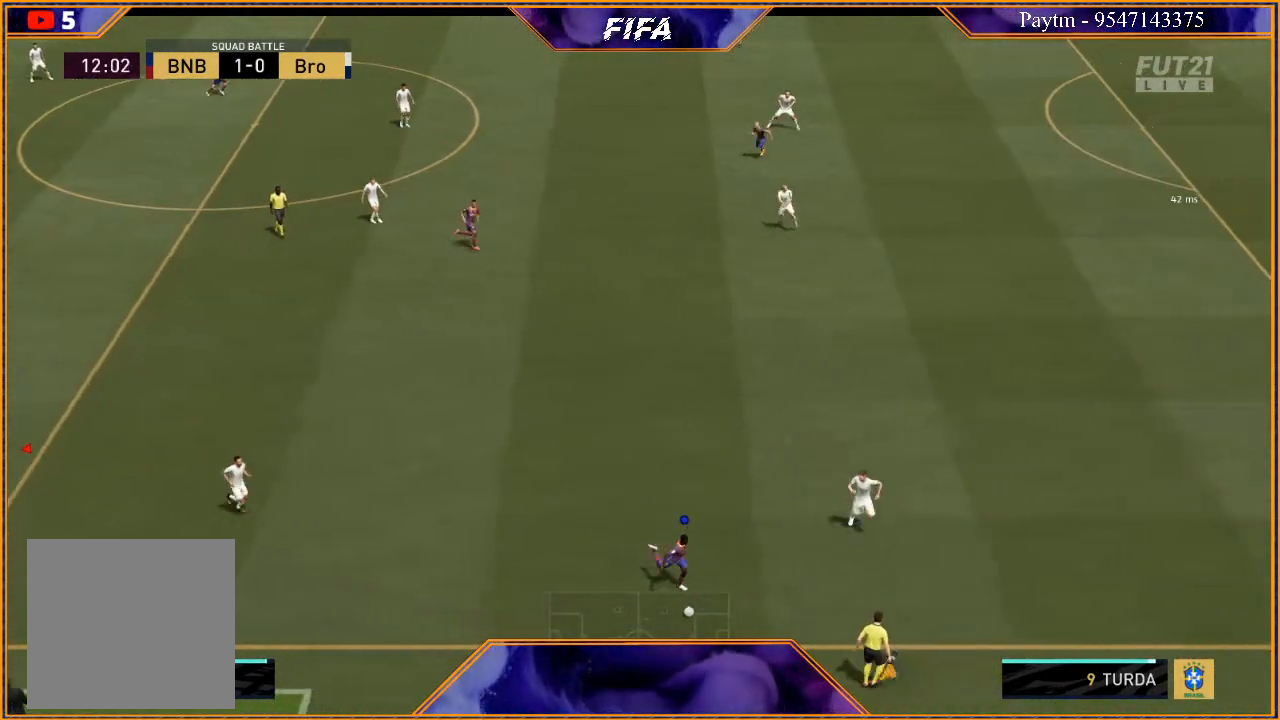
{"buttons": ["L1"], "left_stick": "up-right", "right_stick": "center", "events": [[233, "left_stick", "up-right"], [400, "L1", "down"]]}
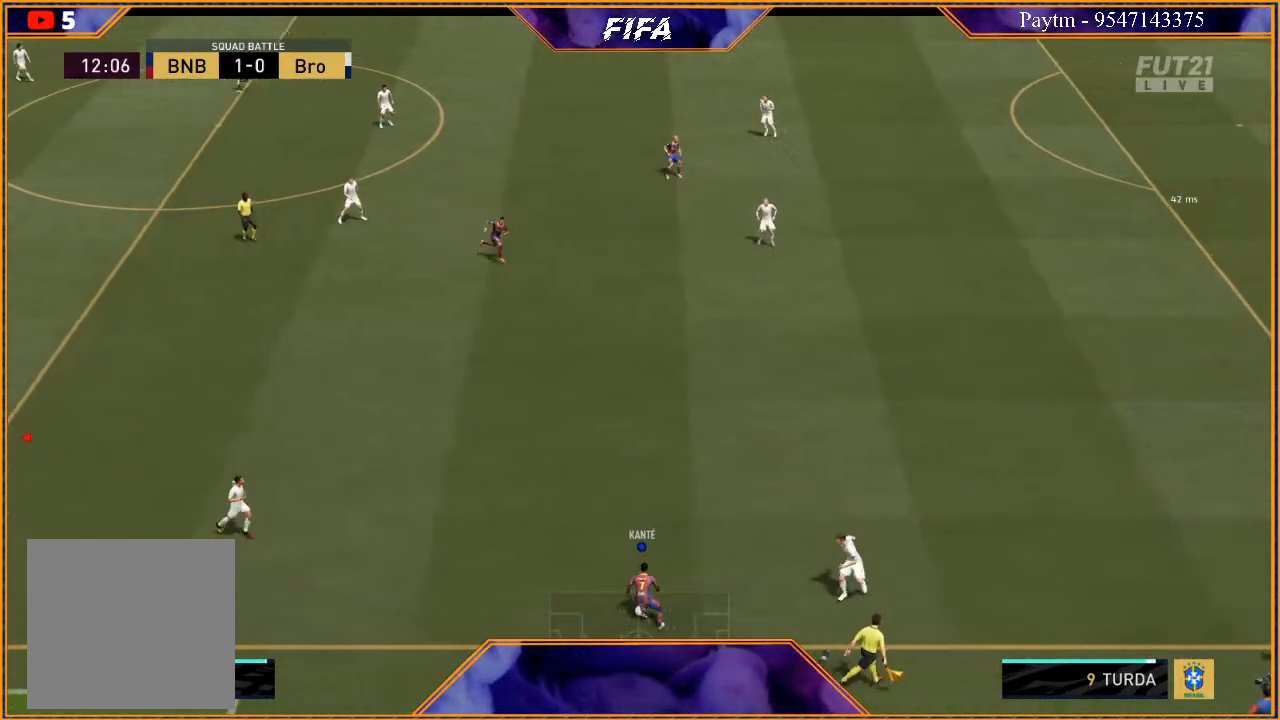
{"buttons": ["L1"], "left_stick": "right", "right_stick": "center", "events": [[67, "left_stick", "right"], [100, "L1", "up"], [500, "L1", "down"]]}
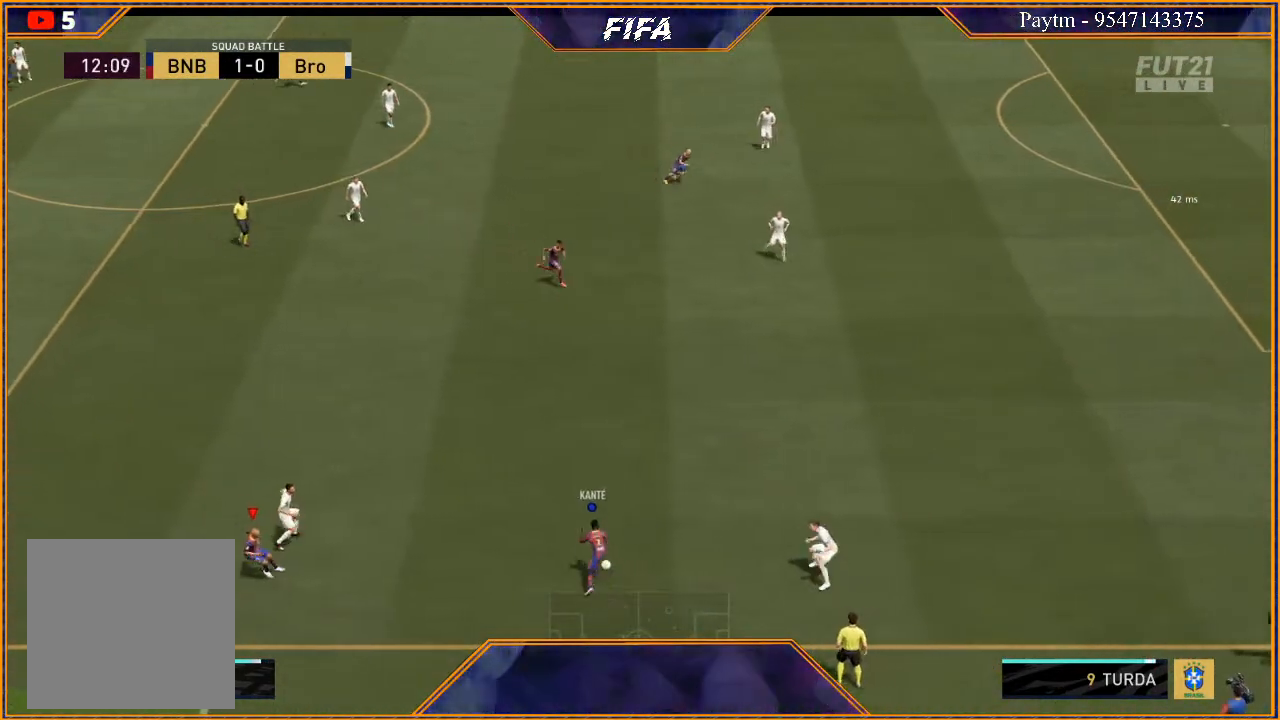
{"buttons": ["R2"], "left_stick": "right", "right_stick": "center", "events": [[200, "L1", "up"], [367, "R2", "down"]]}
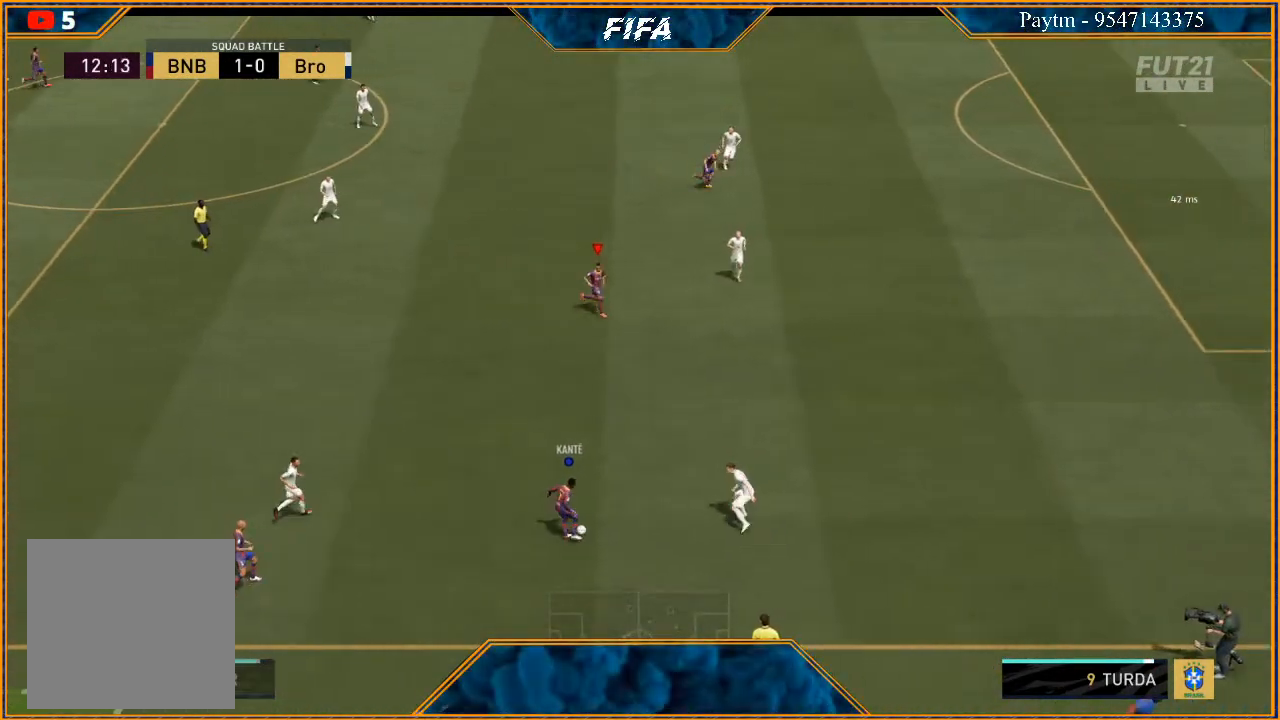
{"buttons": ["R2"], "left_stick": "right", "right_stick": "center", "events": []}
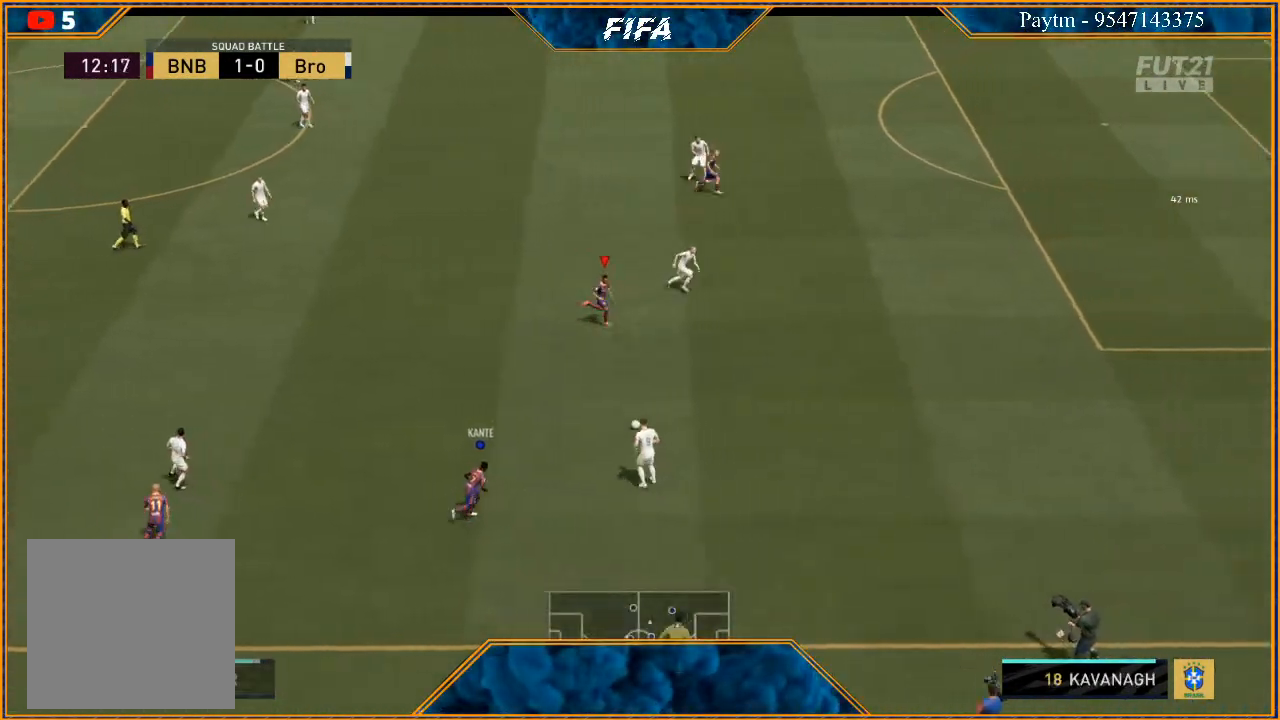
{"buttons": ["R2"], "left_stick": "right", "right_stick": "center", "events": []}
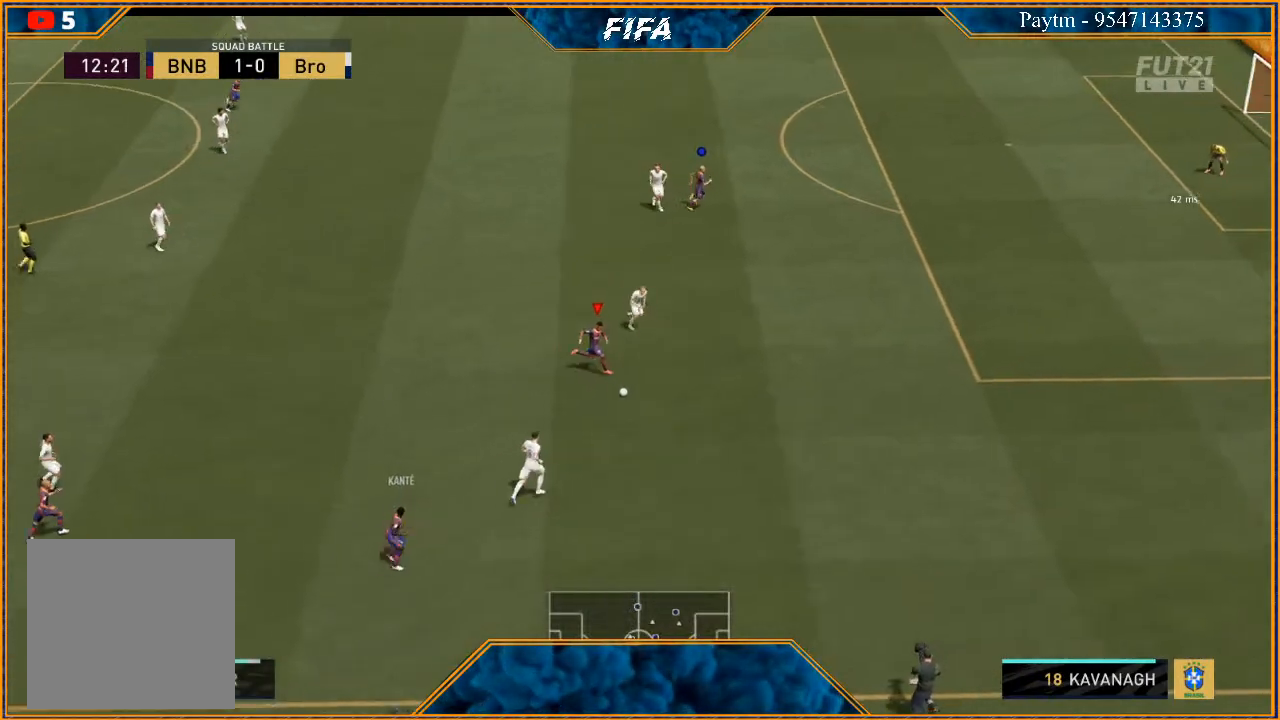
{"buttons": ["R2"], "left_stick": "right", "right_stick": "center", "events": []}
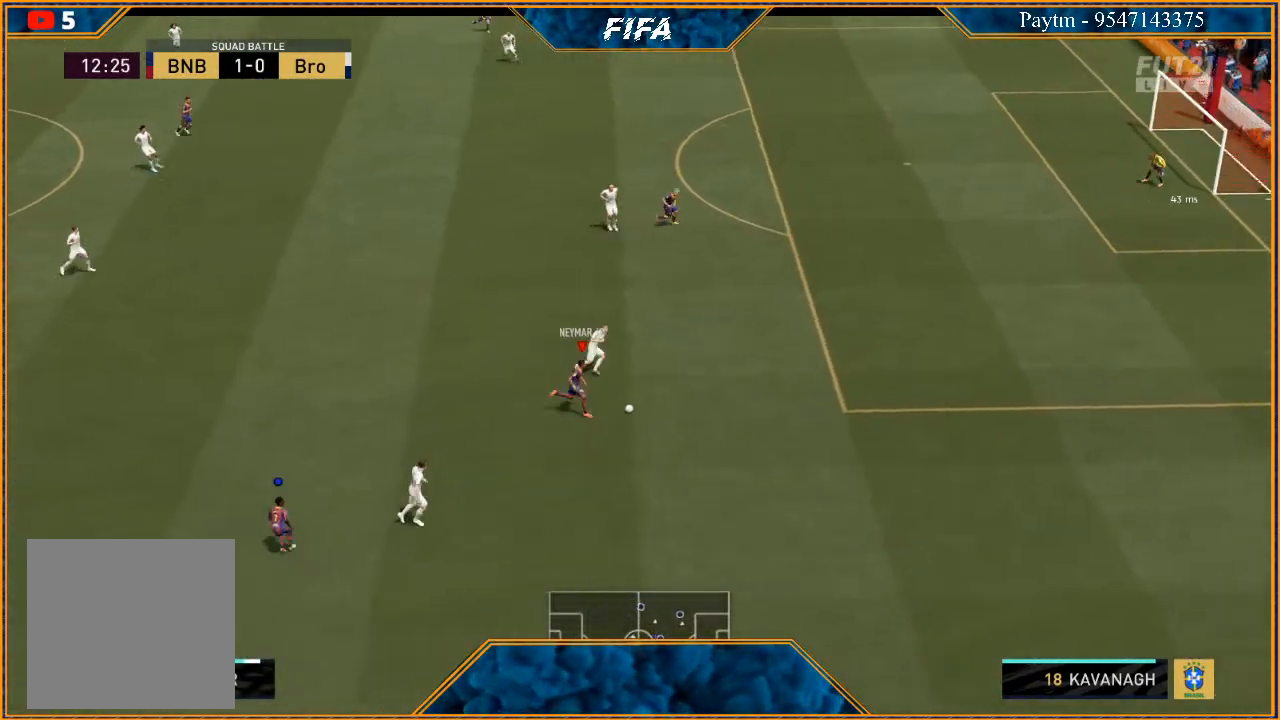
{"buttons": ["R2"], "left_stick": "right", "right_stick": "center", "events": []}
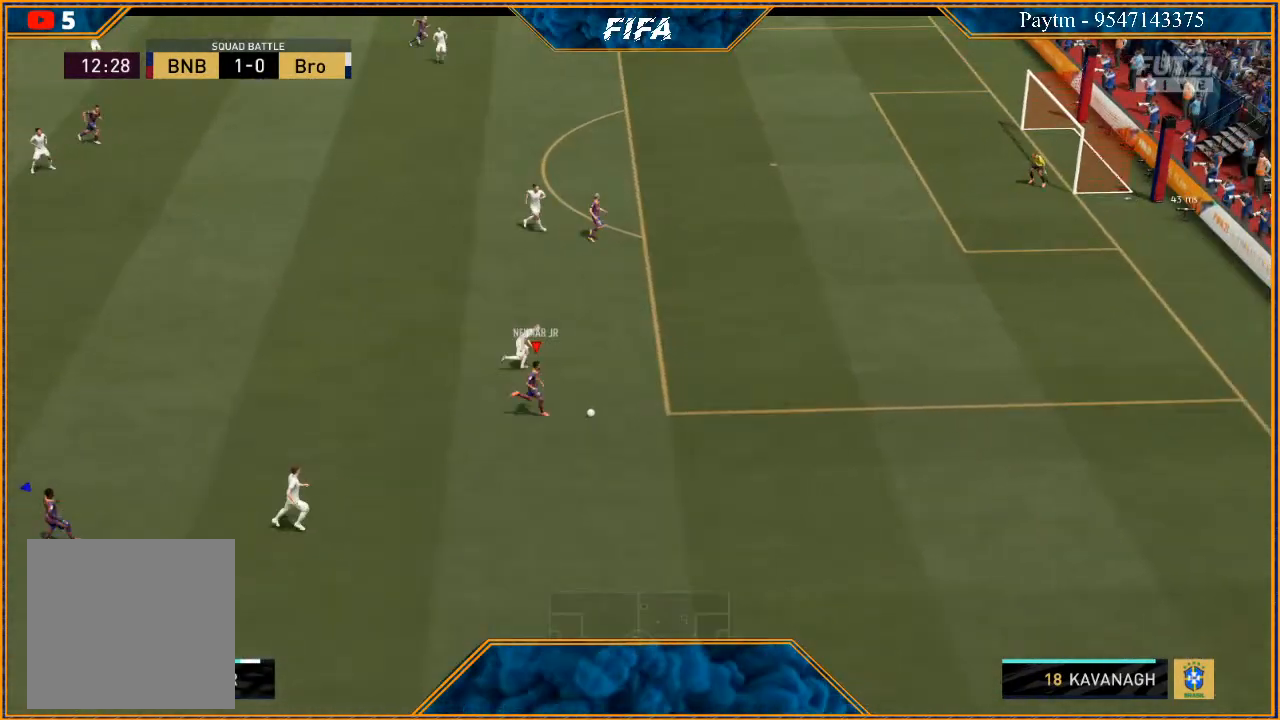
{"buttons": ["R2"], "left_stick": "up-right", "right_stick": "center", "events": [[233, "left_stick", "up-right"]]}
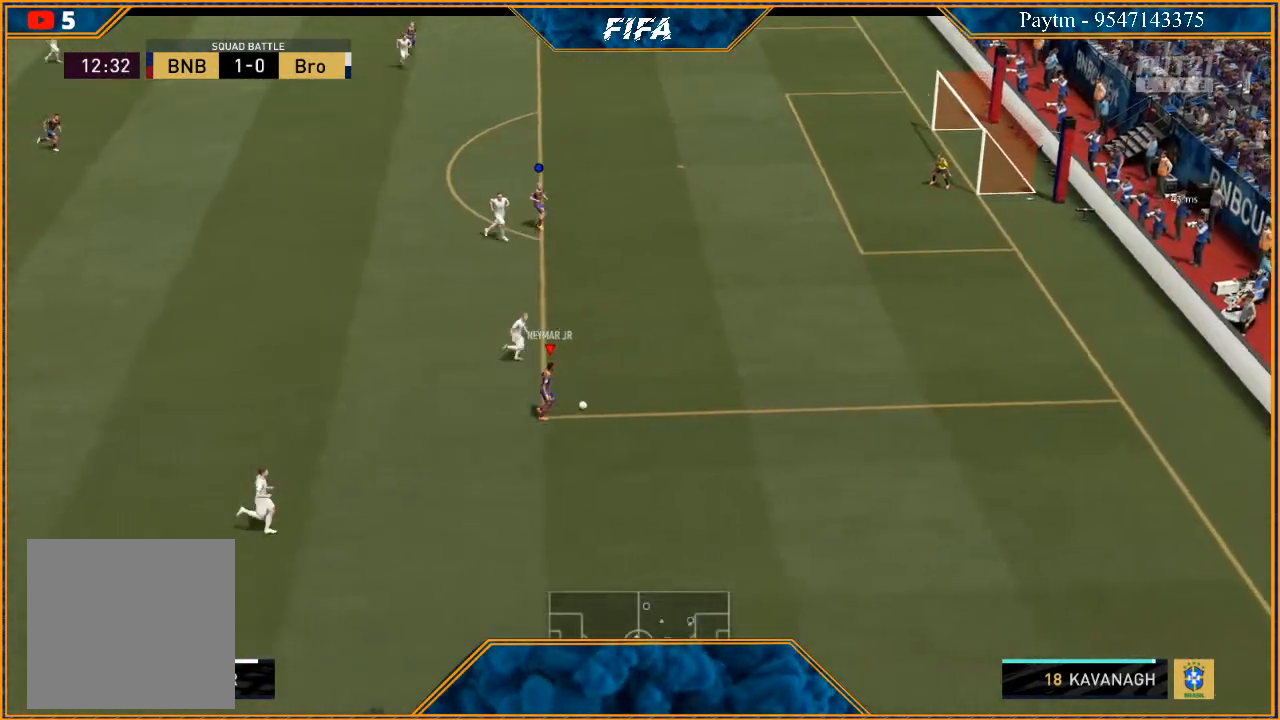
{"buttons": ["R2"], "left_stick": "up-right", "right_stick": "center", "events": []}